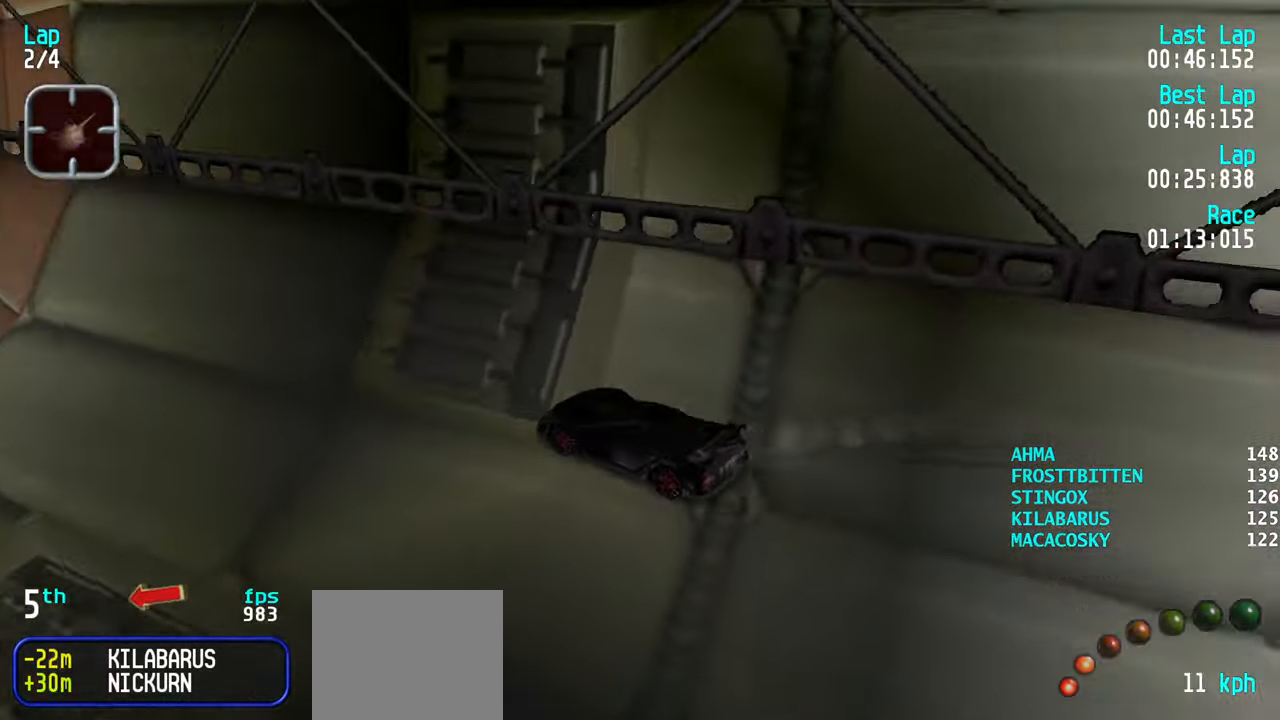
Gameplay with keyboard; each line is a JSON object with the keys held at the frame after it. "events" lists presses ("down") and releases ("up") of "down", "left", "right" and "up" between this image and that frame as [ms after this image, input, new state], when the widget could be followed in between. No other keys are recorded. Mouse input is not recorded.
{"keys": ["up"], "events": [[50, "left", "down"], [133, "left", "up"], [283, "left", "down"], [333, "left", "up"], [433, "left", "down"], [467, "left", "up"]]}
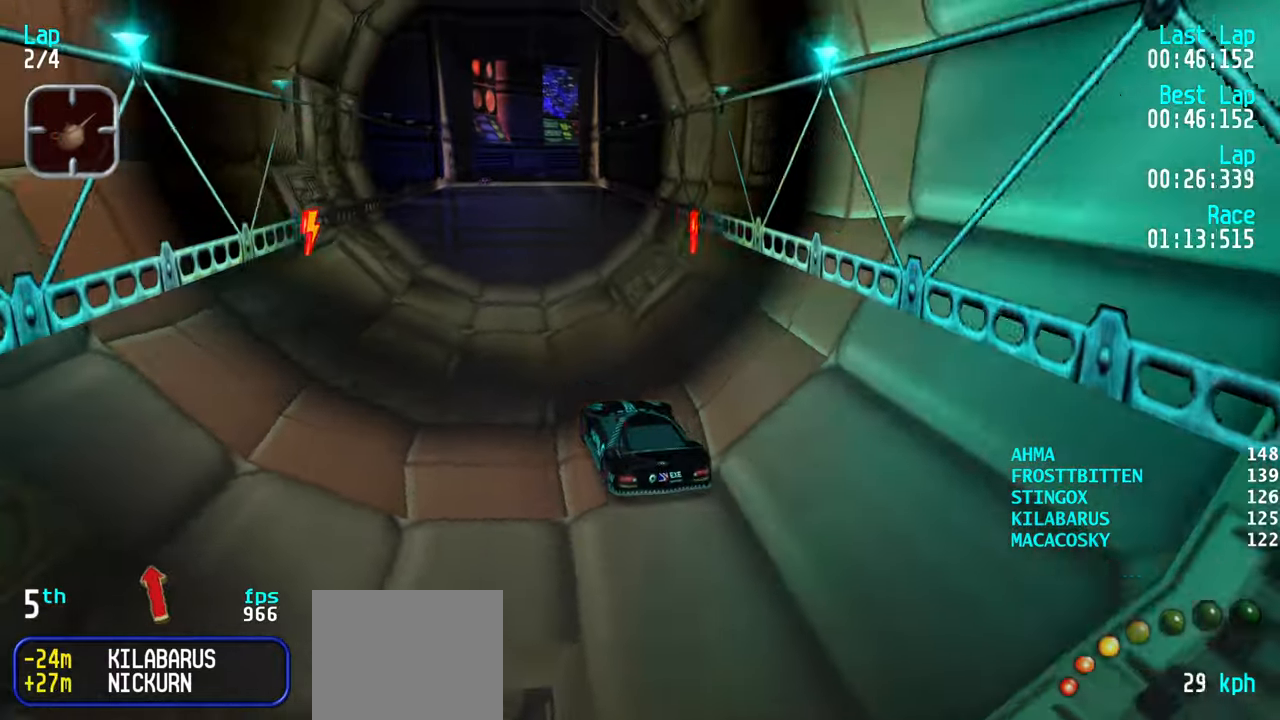
{"keys": ["up"], "events": [[67, "left", "down"], [167, "left", "up"]]}
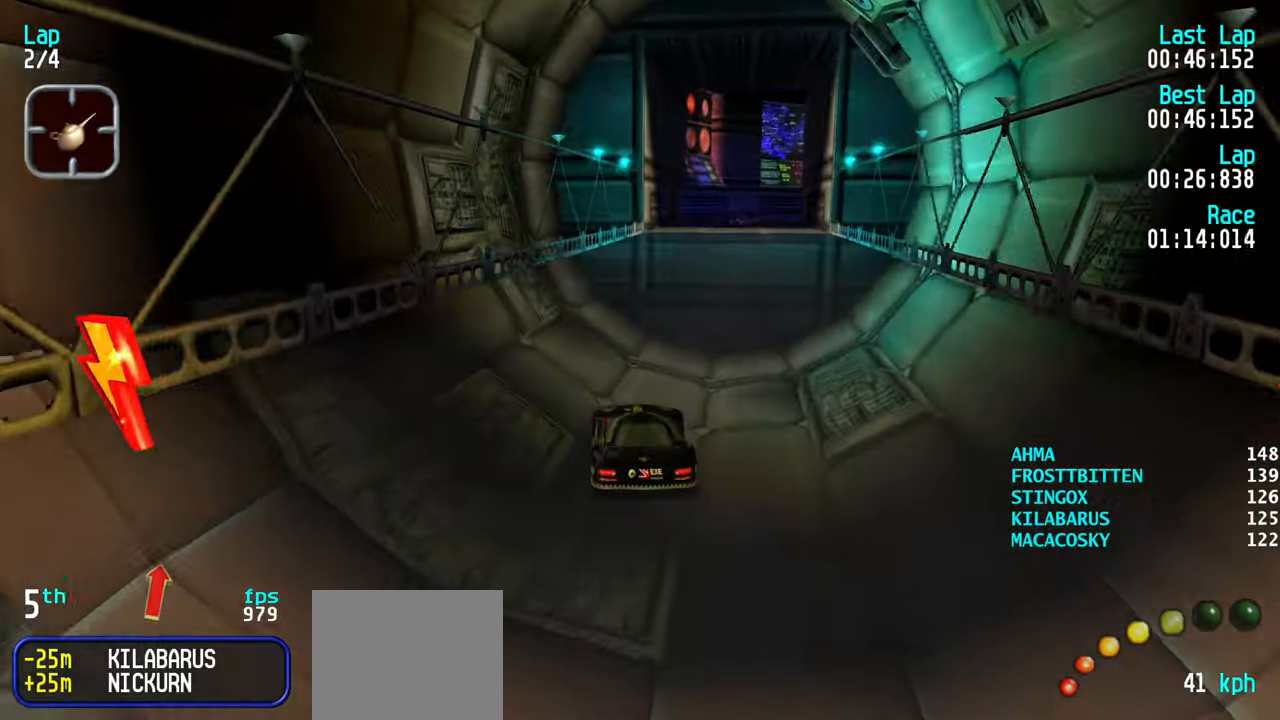
{"keys": ["right", "up"], "events": [[500, "right", "down"]]}
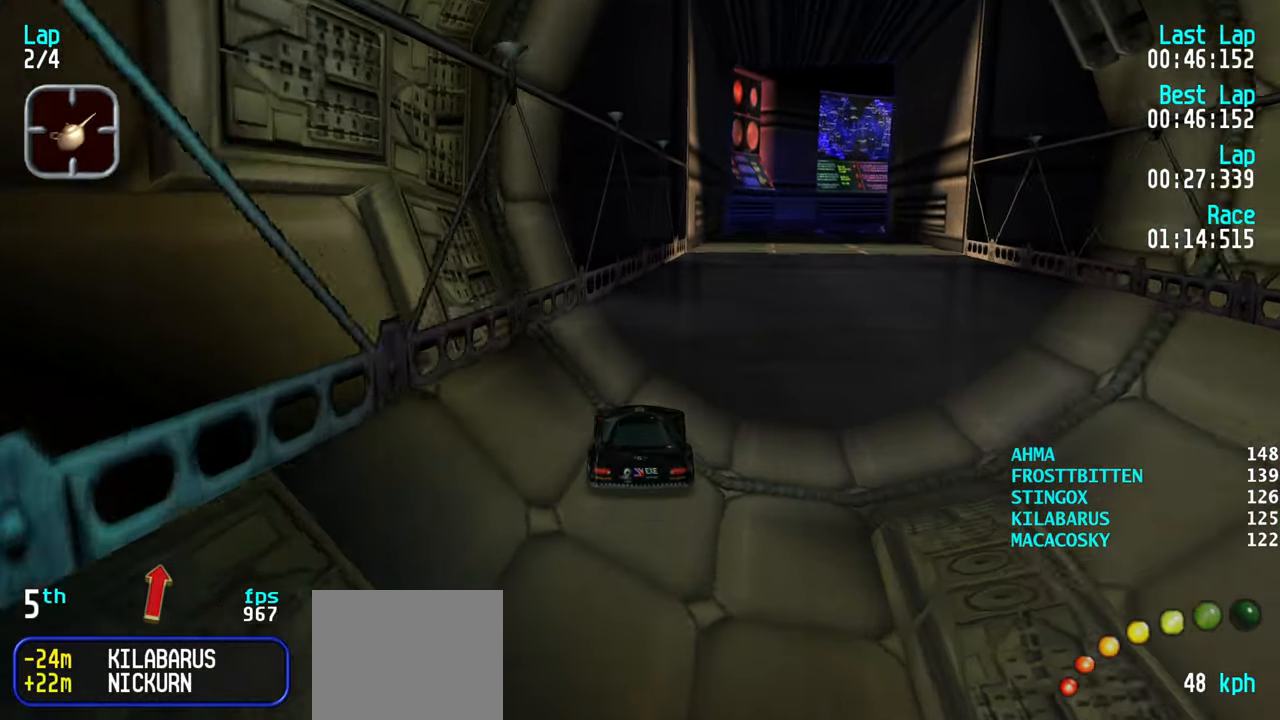
{"keys": ["up"], "events": [[50, "right", "up"], [183, "right", "down"], [233, "right", "up"], [333, "right", "down"], [417, "right", "up"]]}
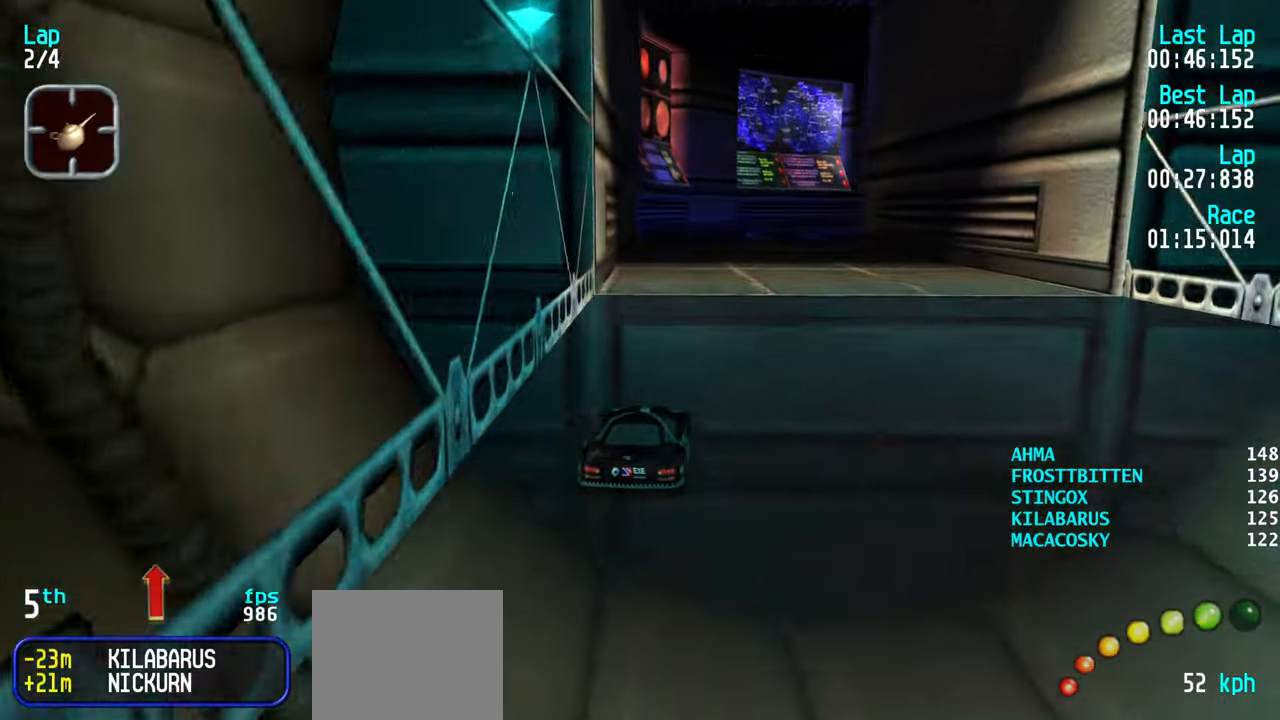
{"keys": ["up"], "events": [[17, "right", "down"], [67, "right", "up"], [200, "right", "down"], [250, "right", "up"], [333, "right", "down"], [433, "right", "up"]]}
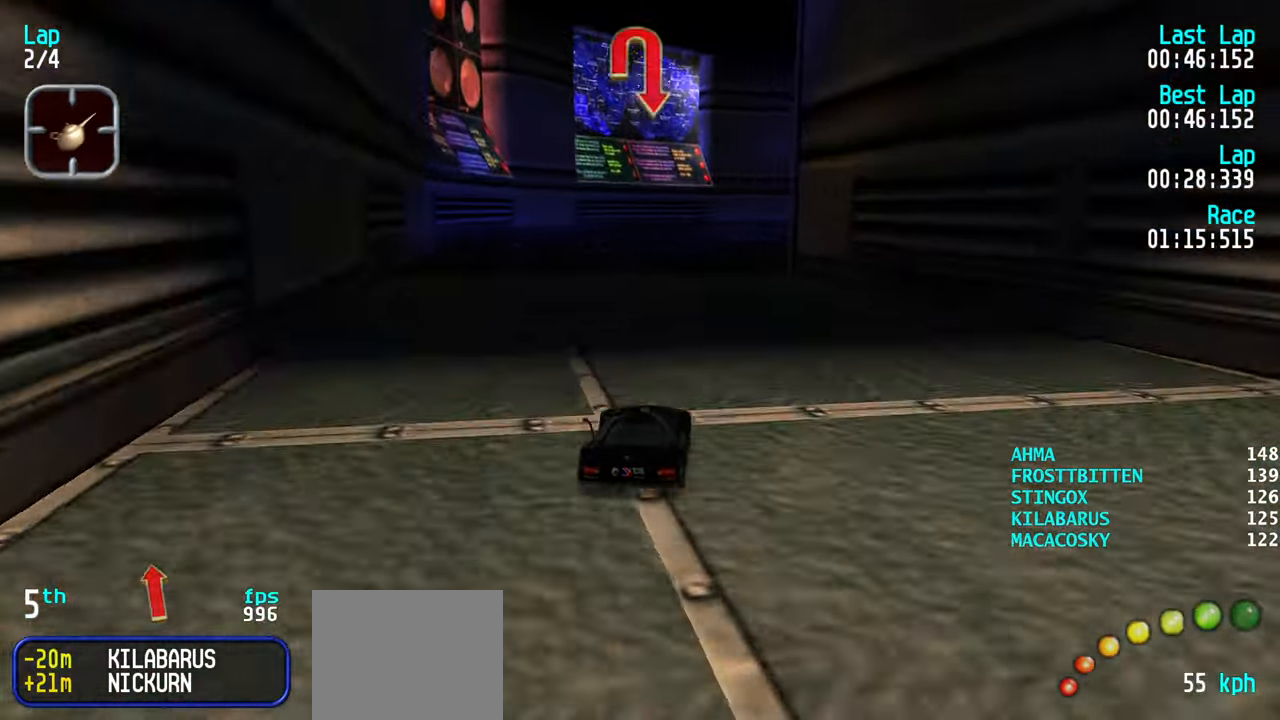
{"keys": ["right", "up"], "events": [[83, "up", "up"], [133, "down", "down"], [350, "down", "up"], [450, "right", "down"], [500, "up", "down"]]}
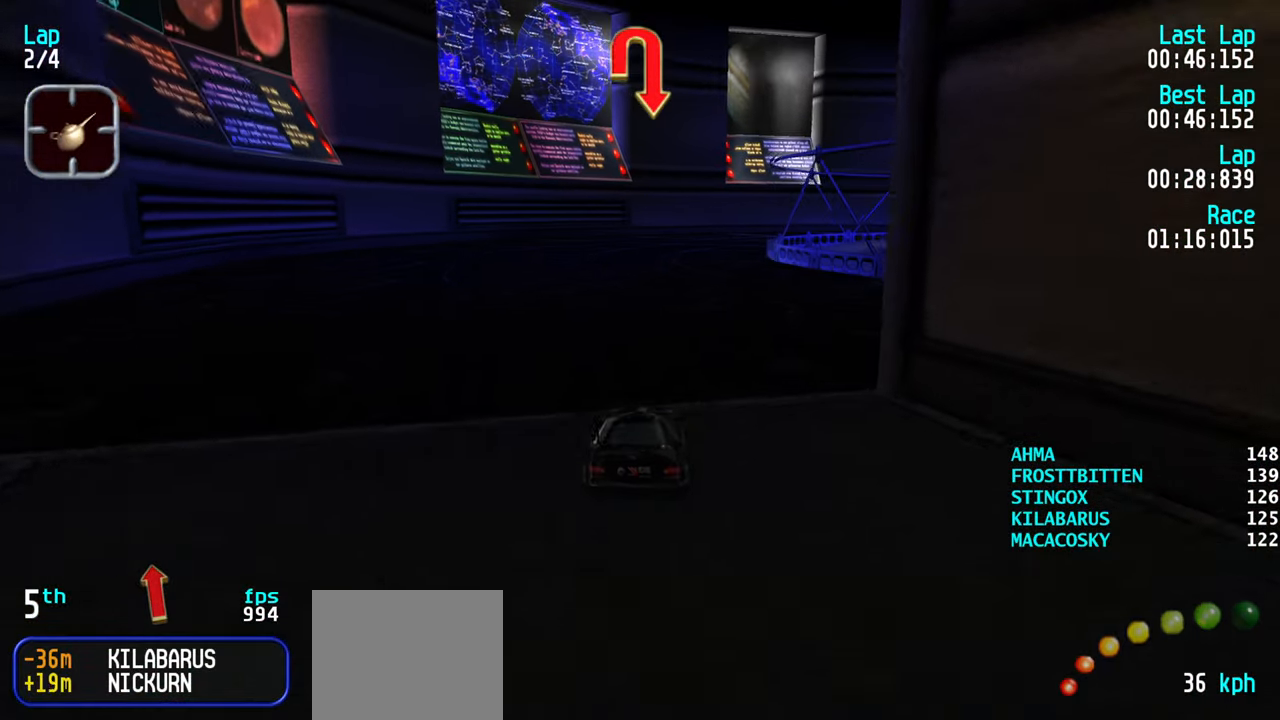
{"keys": ["up"], "events": [[50, "up", "up"], [100, "right", "up"], [150, "up", "down"], [200, "right", "down"], [283, "up", "up"], [333, "right", "up"], [433, "up", "down"]]}
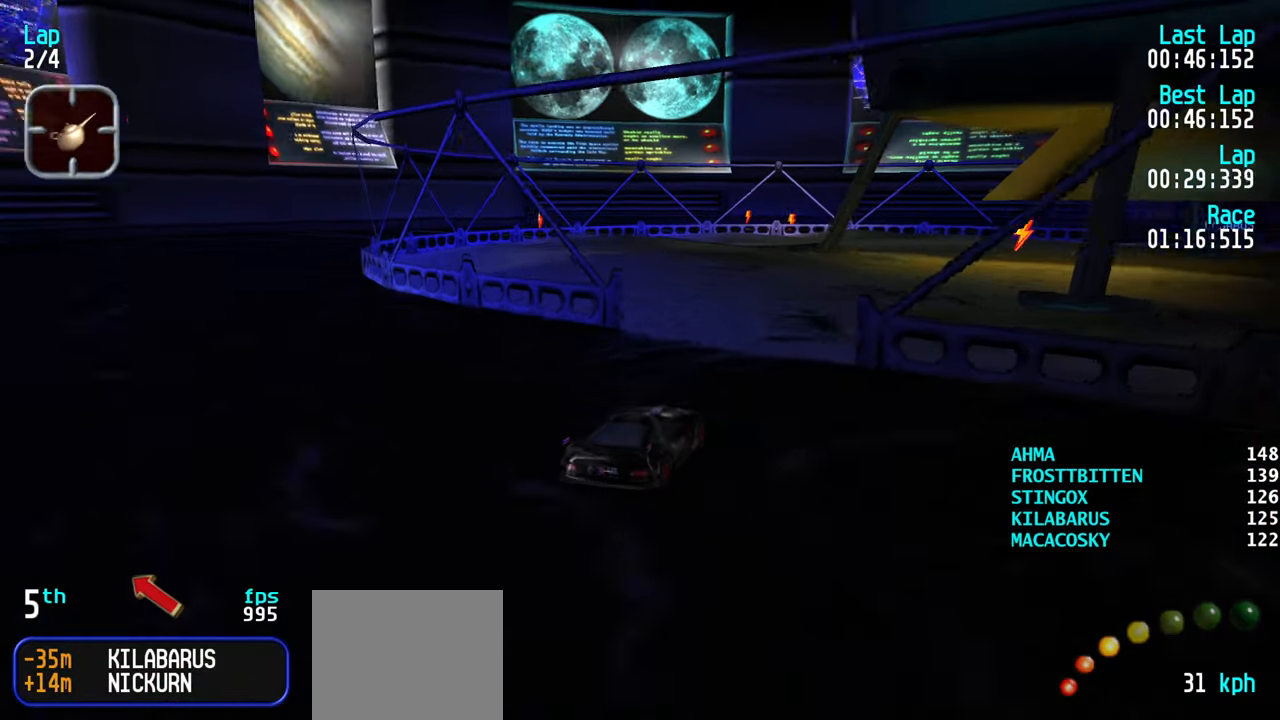
{"keys": ["right"], "events": [[67, "up", "up"], [117, "right", "down"], [150, "right", "up"], [250, "right", "down"], [250, "up", "down"], [350, "right", "up"], [350, "up", "up"], [483, "right", "down"]]}
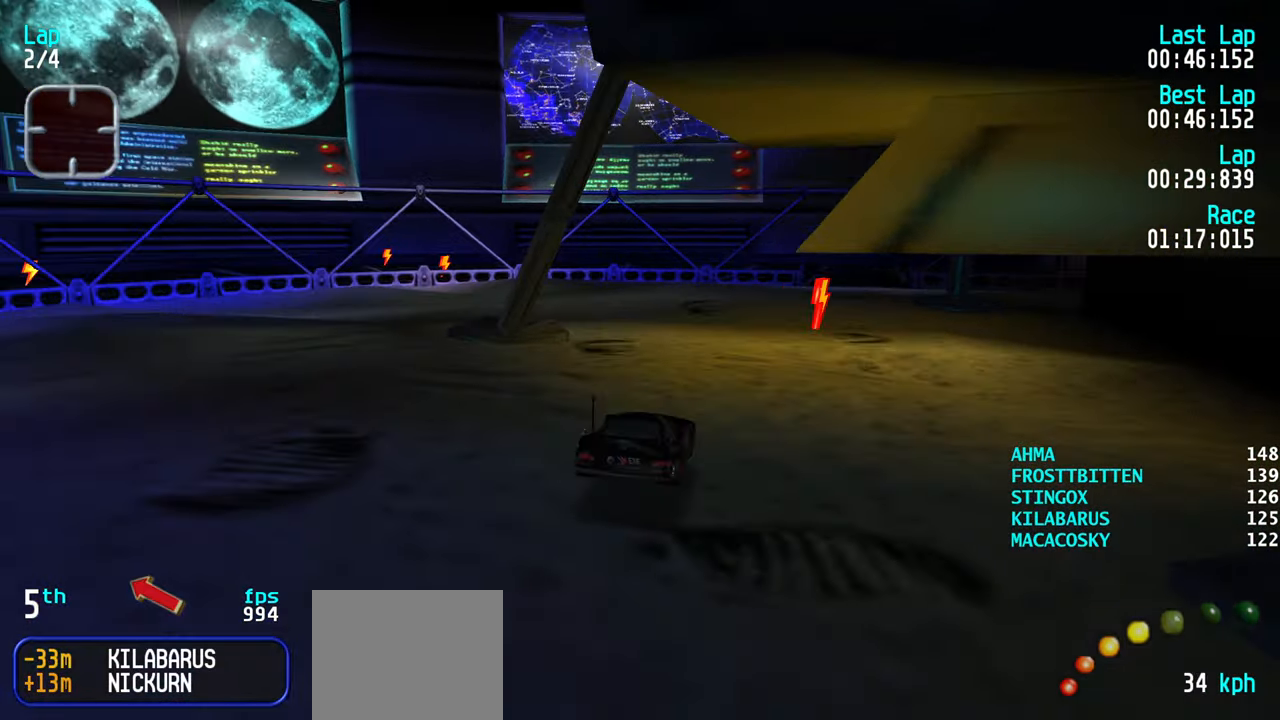
{"keys": ["right"], "events": [[33, "right", "up"], [167, "right", "down"], [167, "up", "down"], [267, "right", "up"], [450, "up", "up"], [500, "right", "down"]]}
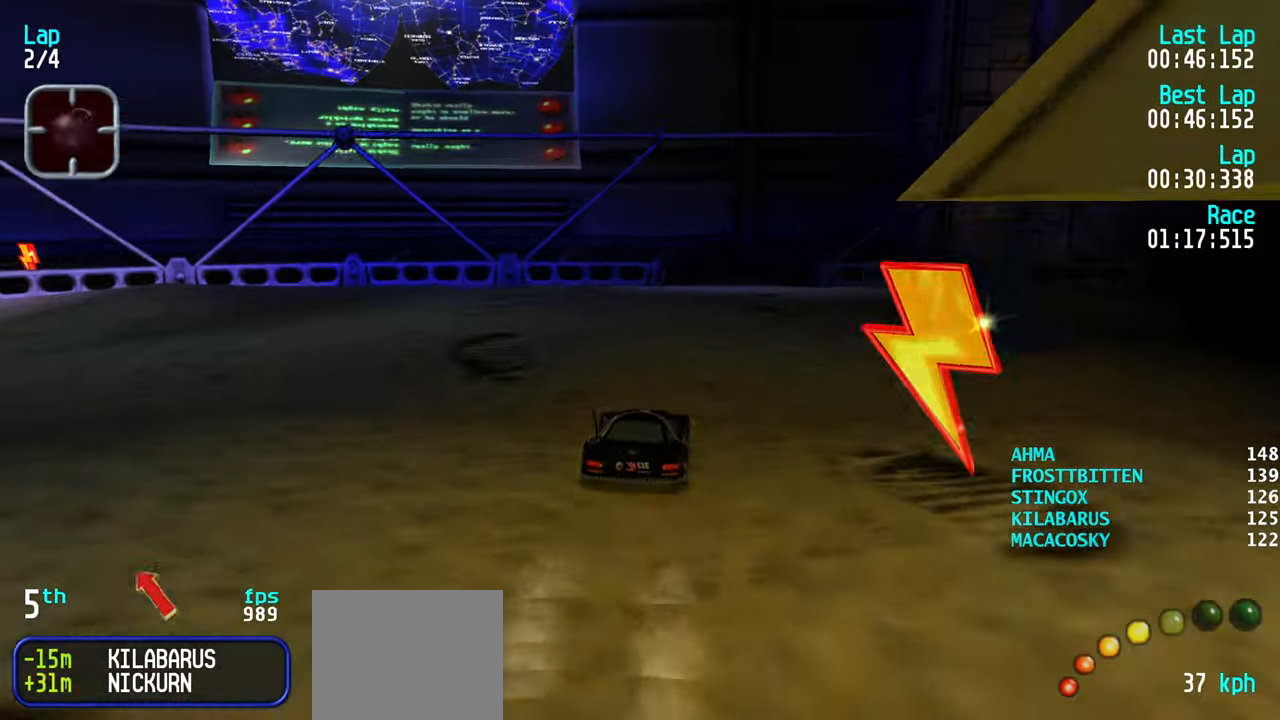
{"keys": ["right", "up"], "events": [[100, "right", "up"], [183, "up", "down"], [233, "right", "down"], [283, "right", "up"], [283, "up", "up"], [367, "right", "down"], [367, "up", "down"]]}
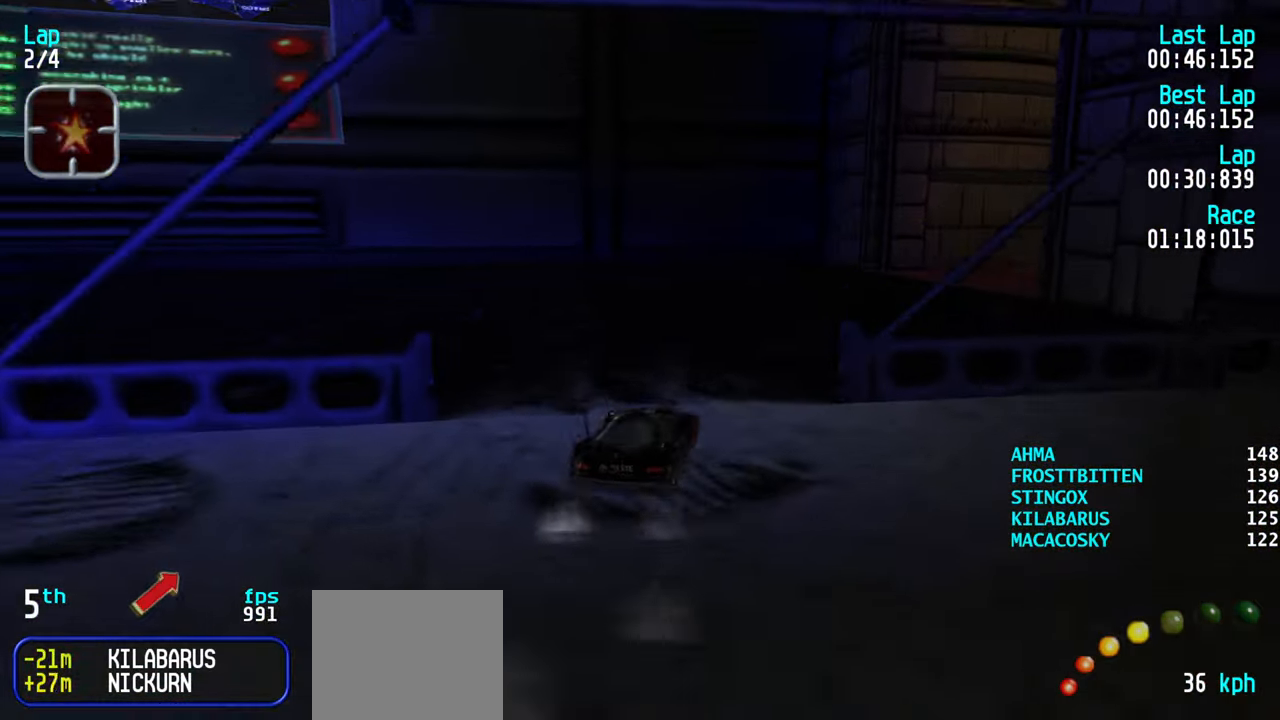
{"keys": ["right", "up"], "events": [[17, "right", "up"], [100, "right", "down"], [217, "right", "up"], [250, "right", "down"], [434, "right", "up"], [484, "right", "down"]]}
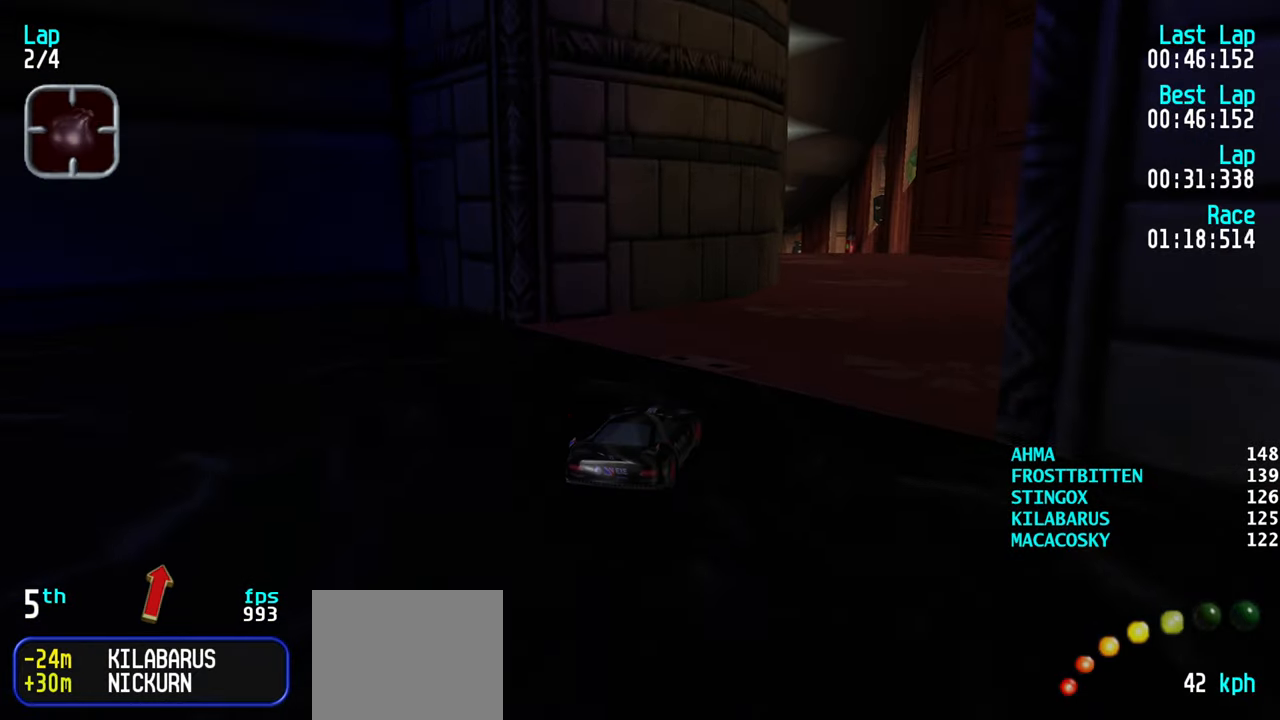
{"keys": ["up"], "events": [[84, "right", "up"]]}
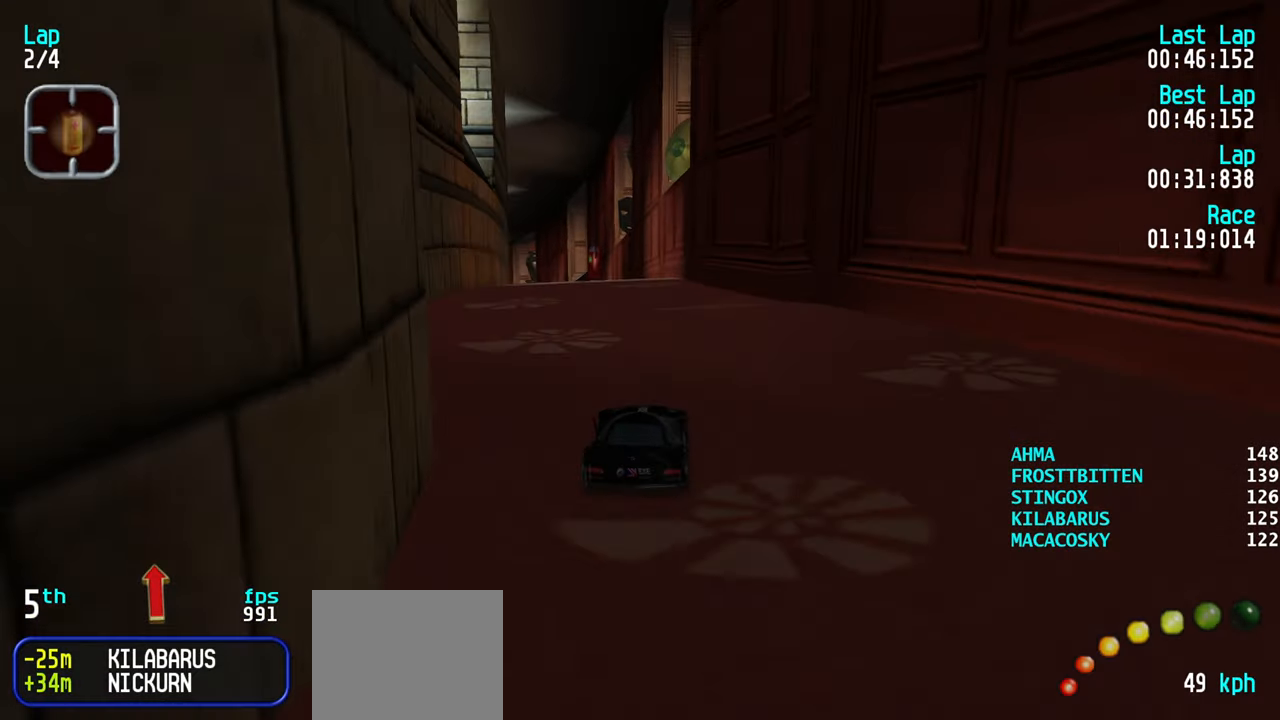
{"keys": ["left", "up"], "events": [[134, "left", "down"], [234, "left", "up"], [284, "left", "down"], [367, "left", "up"], [467, "left", "down"]]}
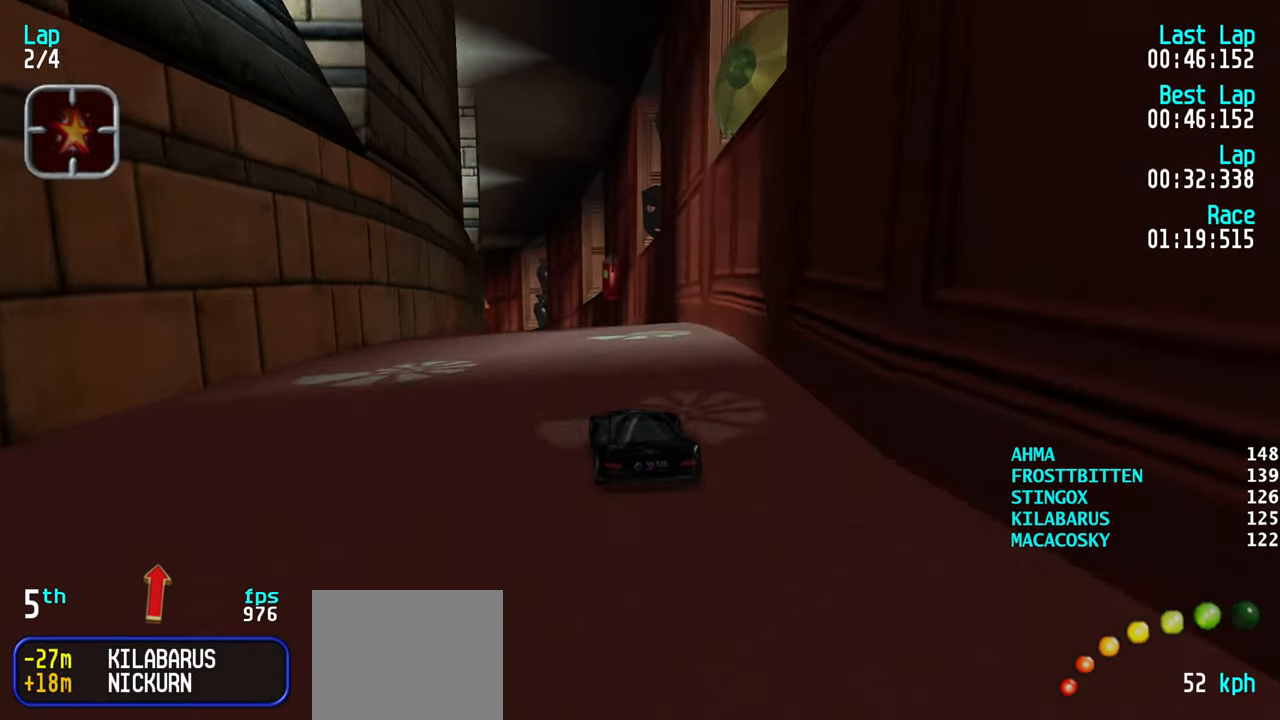
{"keys": ["up"], "events": [[17, "left", "up"], [300, "left", "down"], [334, "left", "up"]]}
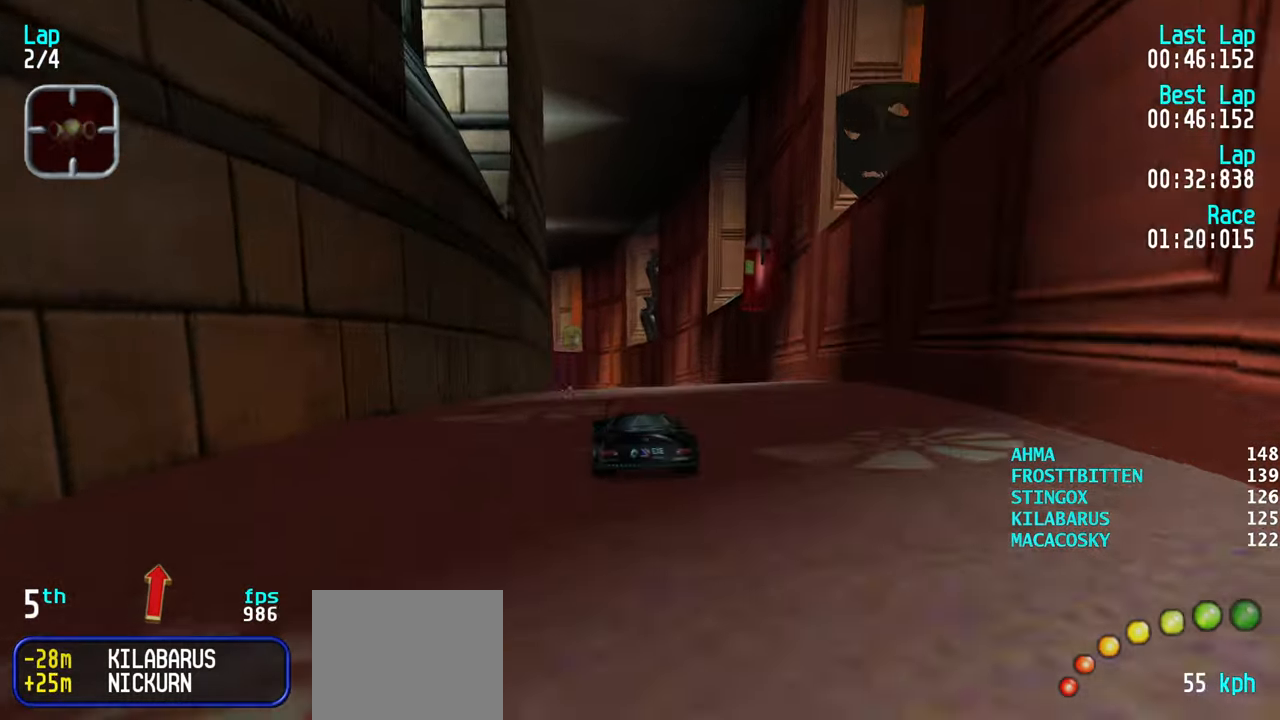
{"keys": ["up"], "events": [[367, "left", "down"], [417, "left", "up"]]}
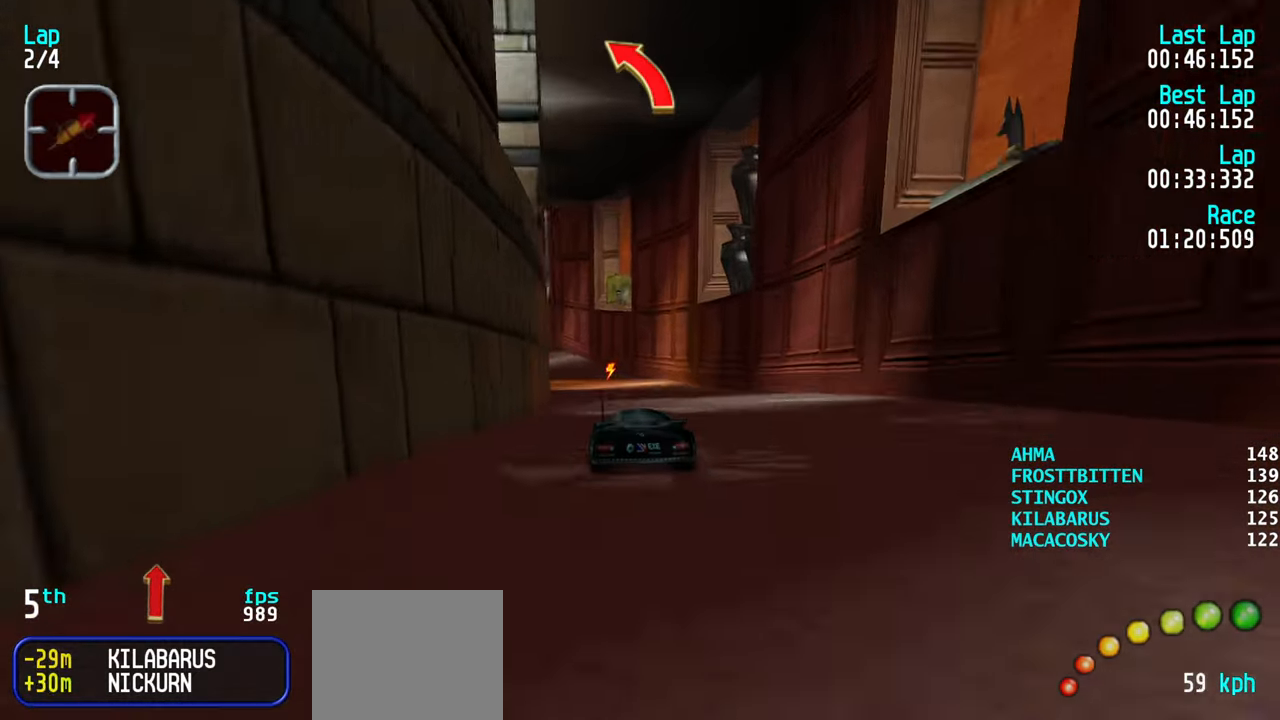
{"keys": ["up"], "events": [[384, "left", "down"], [417, "left", "up"]]}
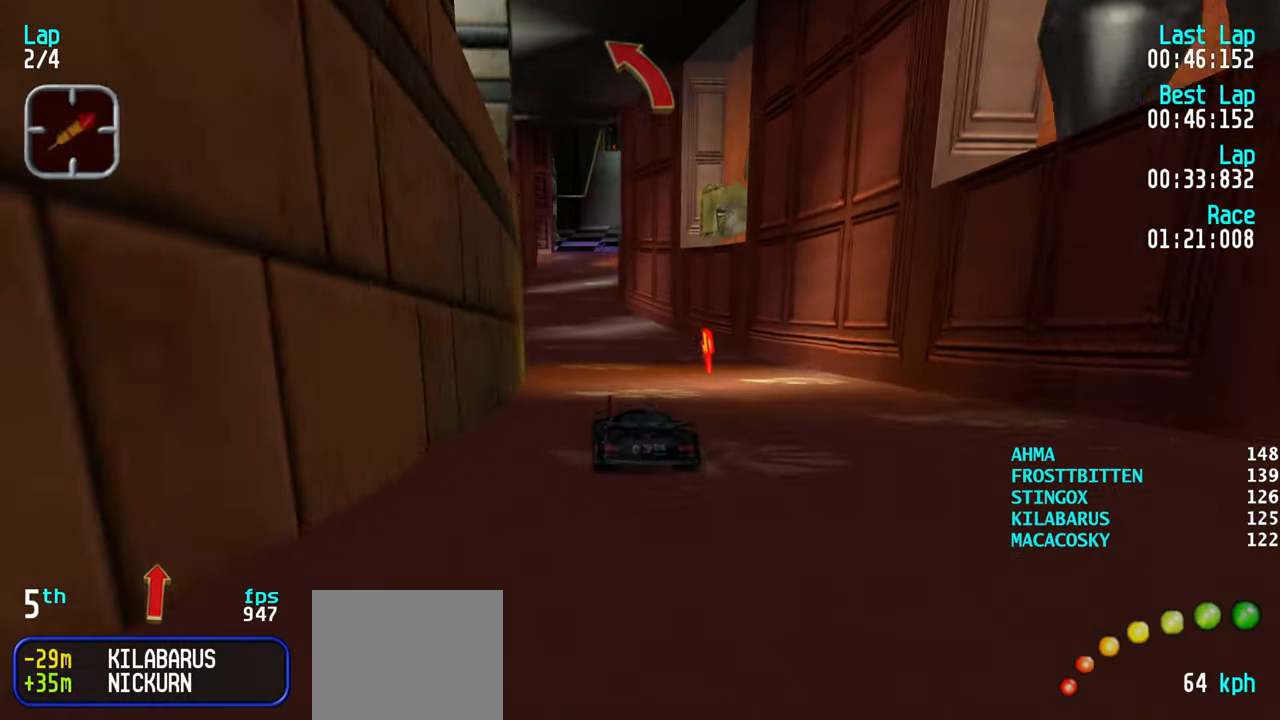
{"keys": ["up"], "events": [[350, "right", "down"], [384, "right", "up"]]}
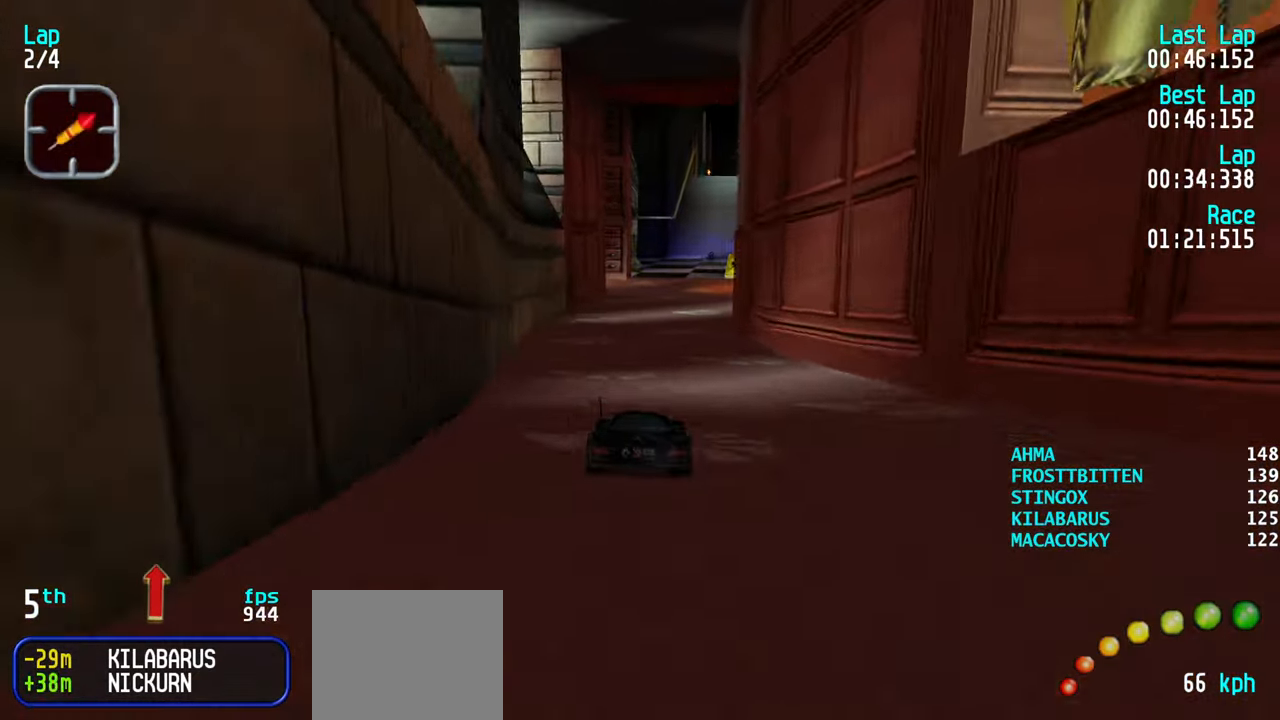
{"keys": ["up"], "events": [[400, "right", "down"], [450, "right", "up"]]}
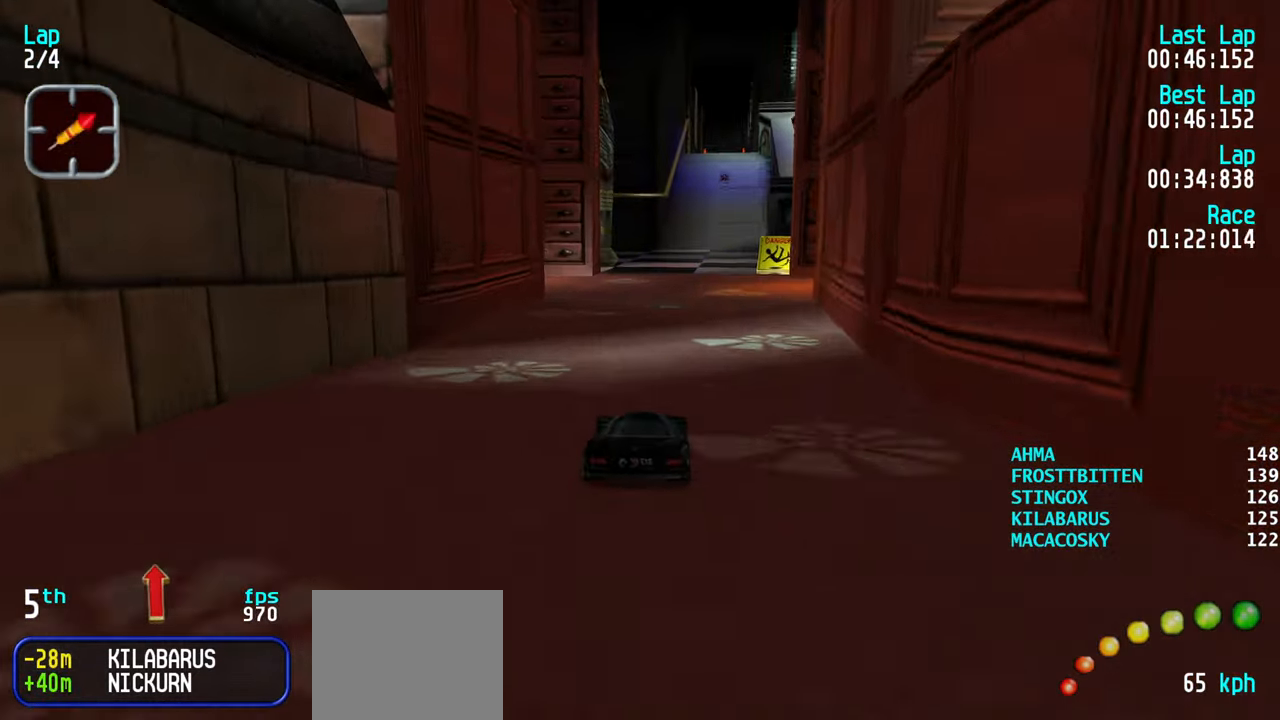
{"keys": ["up"], "events": [[234, "right", "down"], [284, "right", "up"]]}
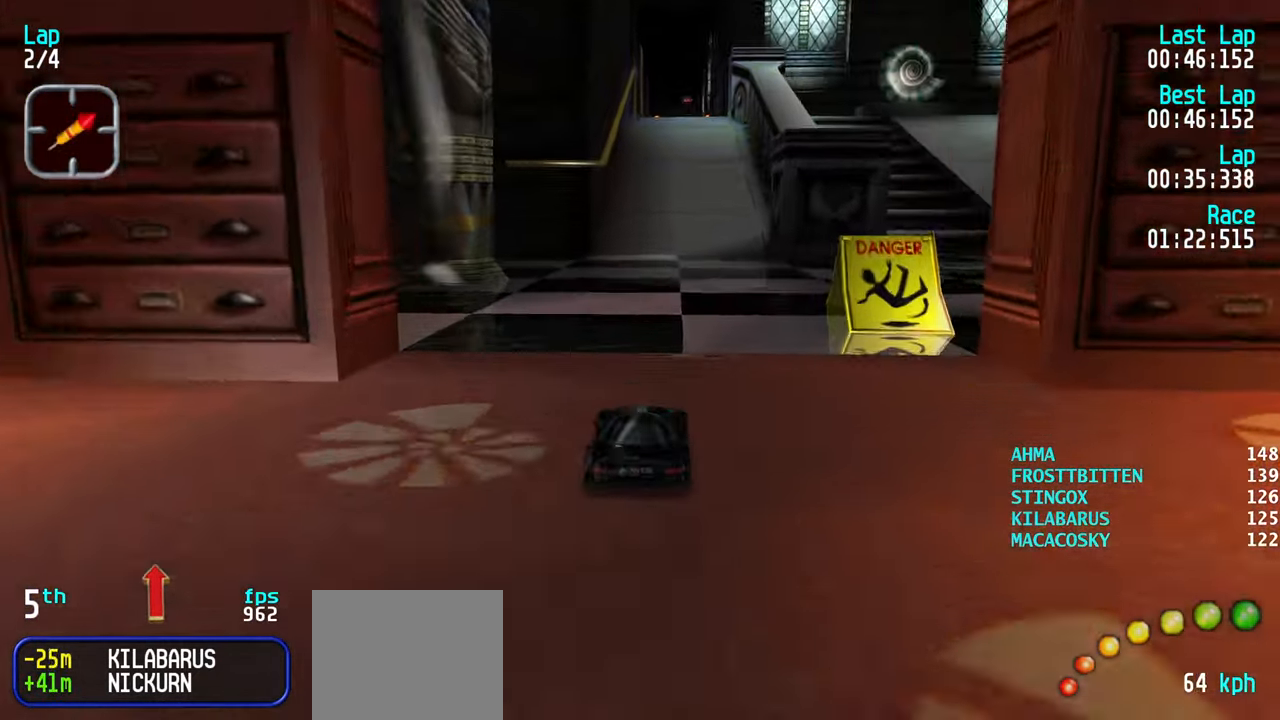
{"keys": ["up"], "events": []}
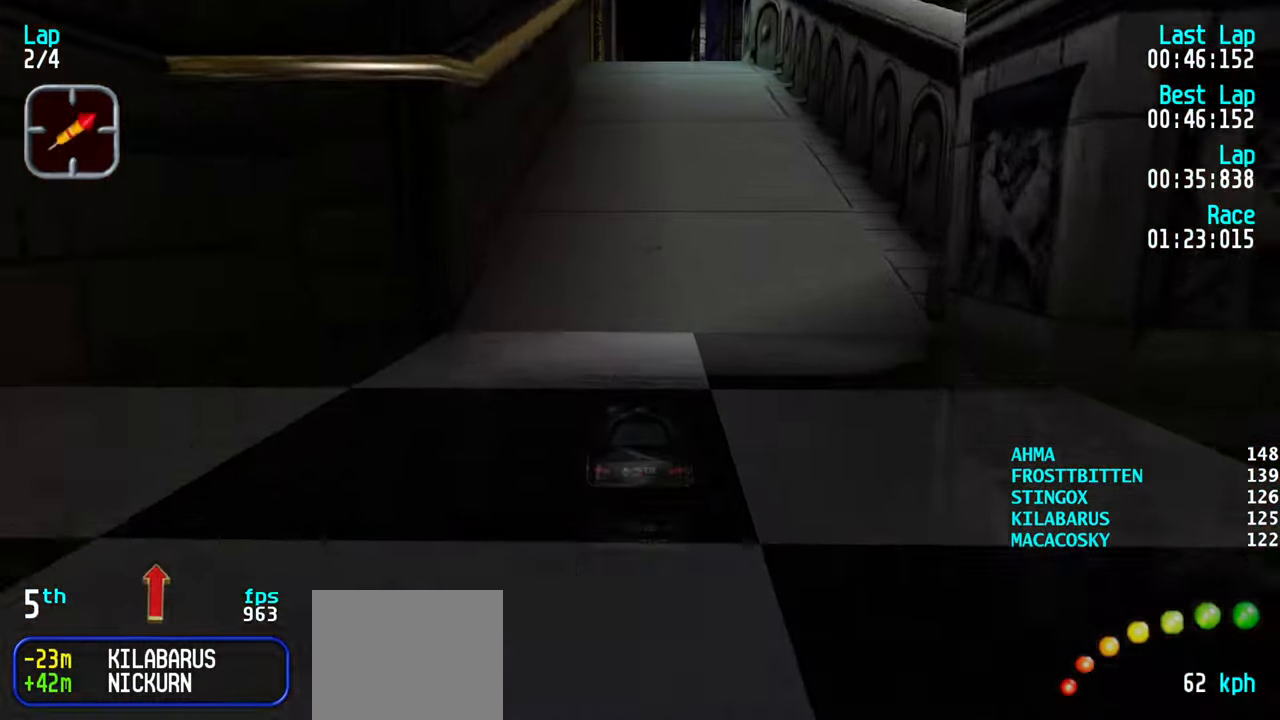
{"keys": ["up"], "events": [[400, "right", "down"], [450, "right", "up"]]}
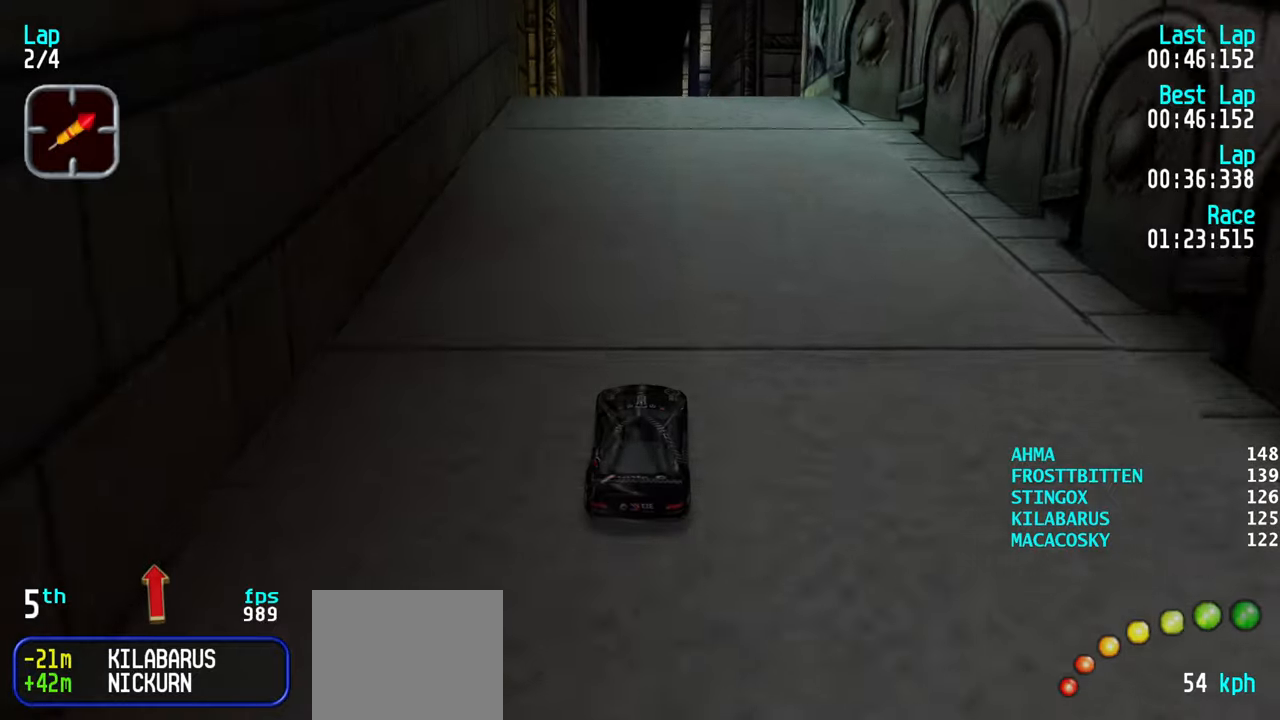
{"keys": ["up"], "events": []}
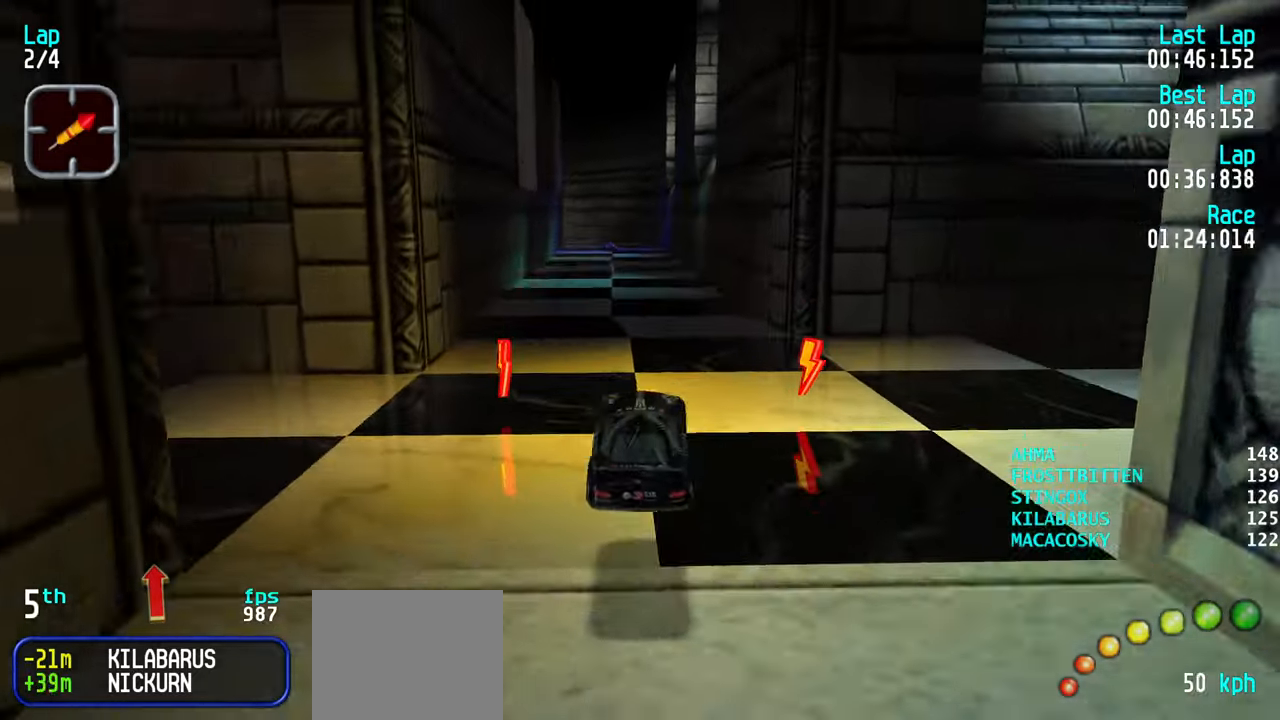
{"keys": ["up"], "events": []}
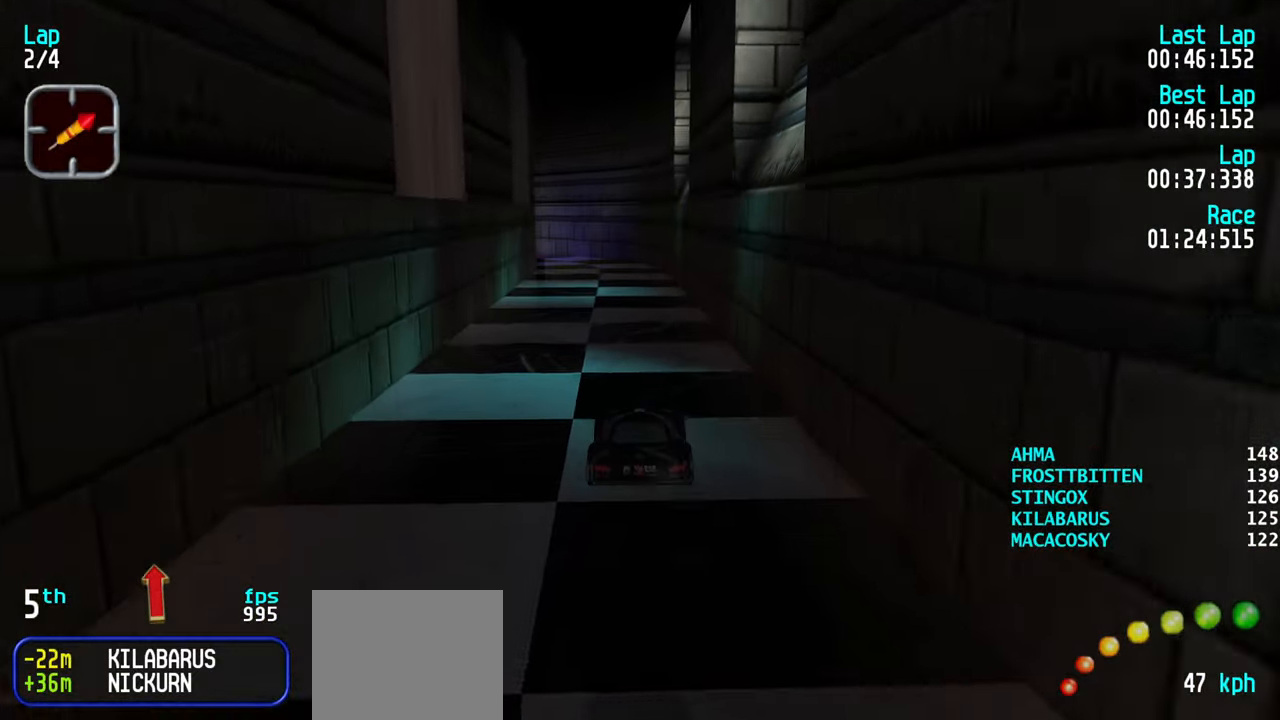
{"keys": ["up"], "events": [[450, "left", "down"], [500, "left", "up"]]}
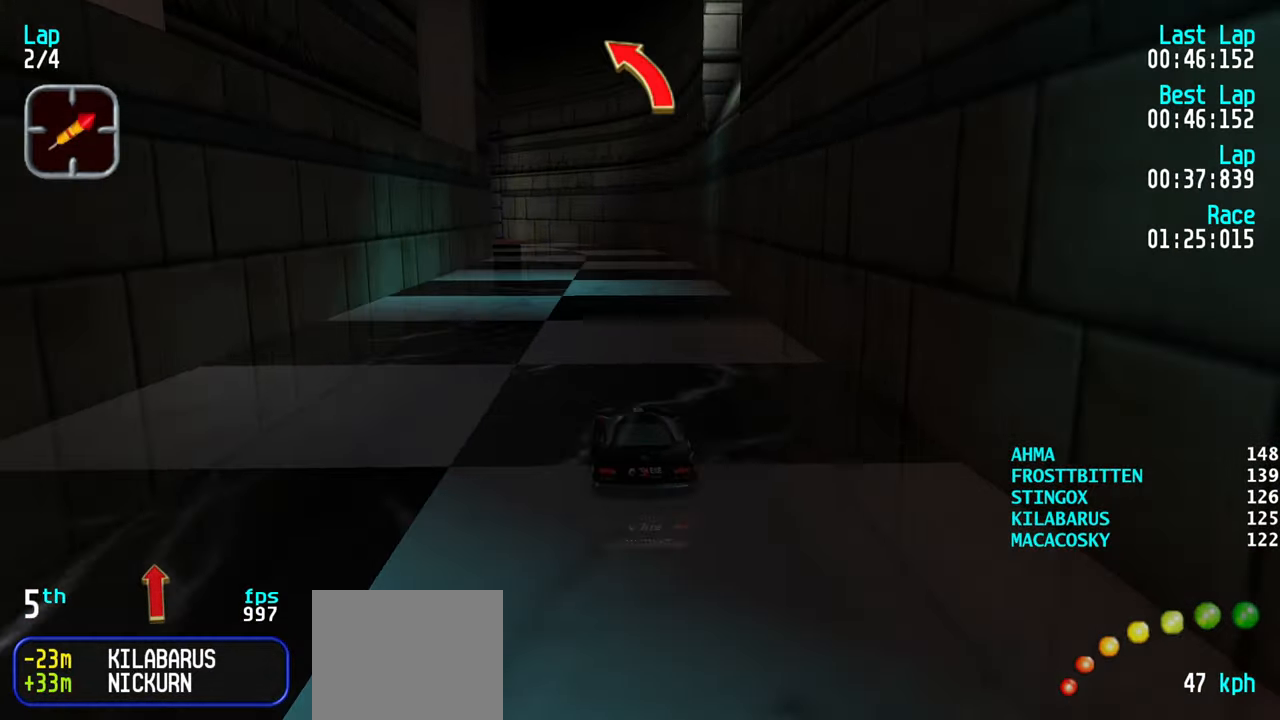
{"keys": ["up"], "events": [[100, "left", "down"], [133, "left", "up"], [233, "left", "down"], [283, "left", "up"]]}
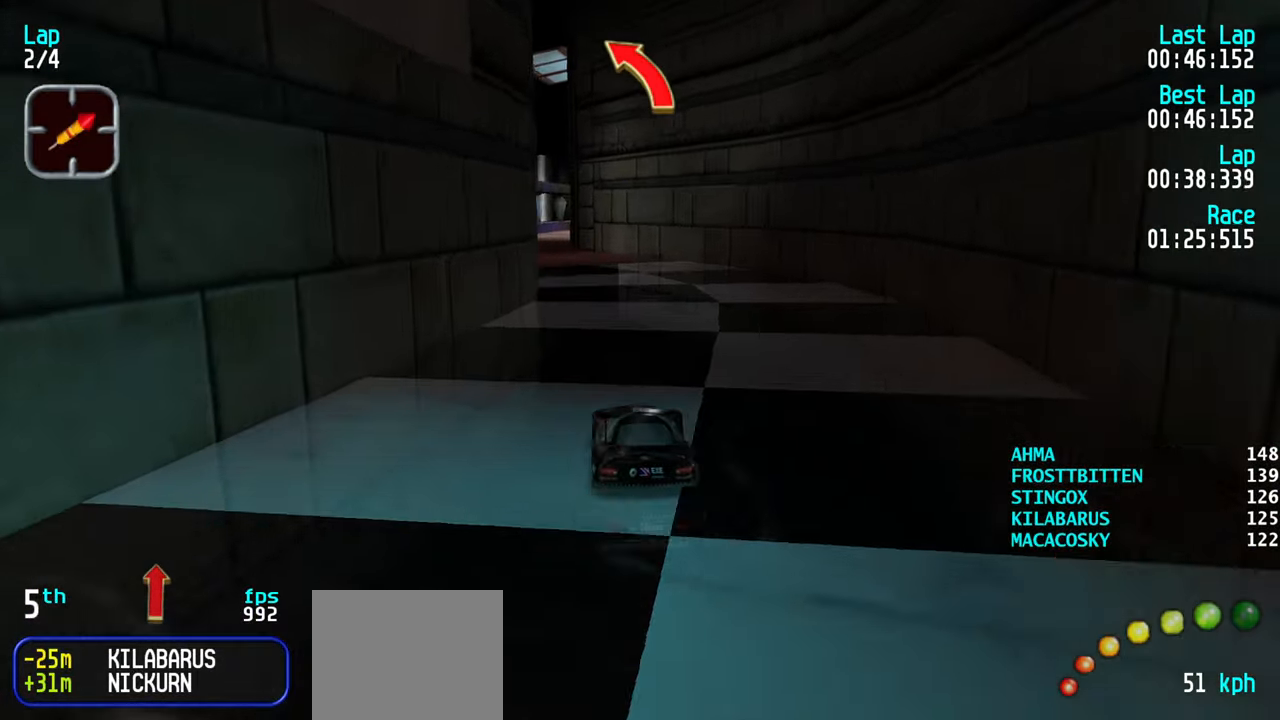
{"keys": ["up"], "events": [[150, "left", "down"], [200, "left", "up"], [300, "left", "down"], [350, "left", "up"]]}
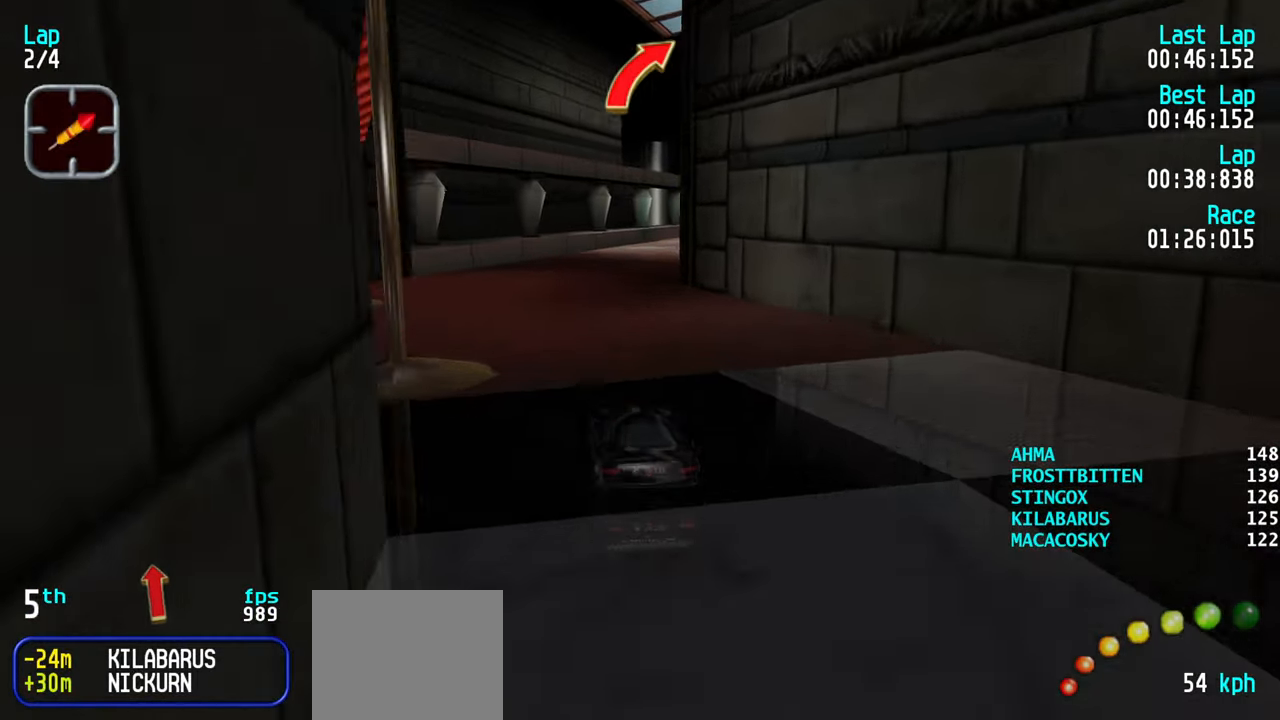
{"keys": ["up"], "events": [[133, "right", "down"], [183, "right", "up"], [266, "right", "down"], [316, "right", "up"], [450, "right", "down"], [500, "right", "up"]]}
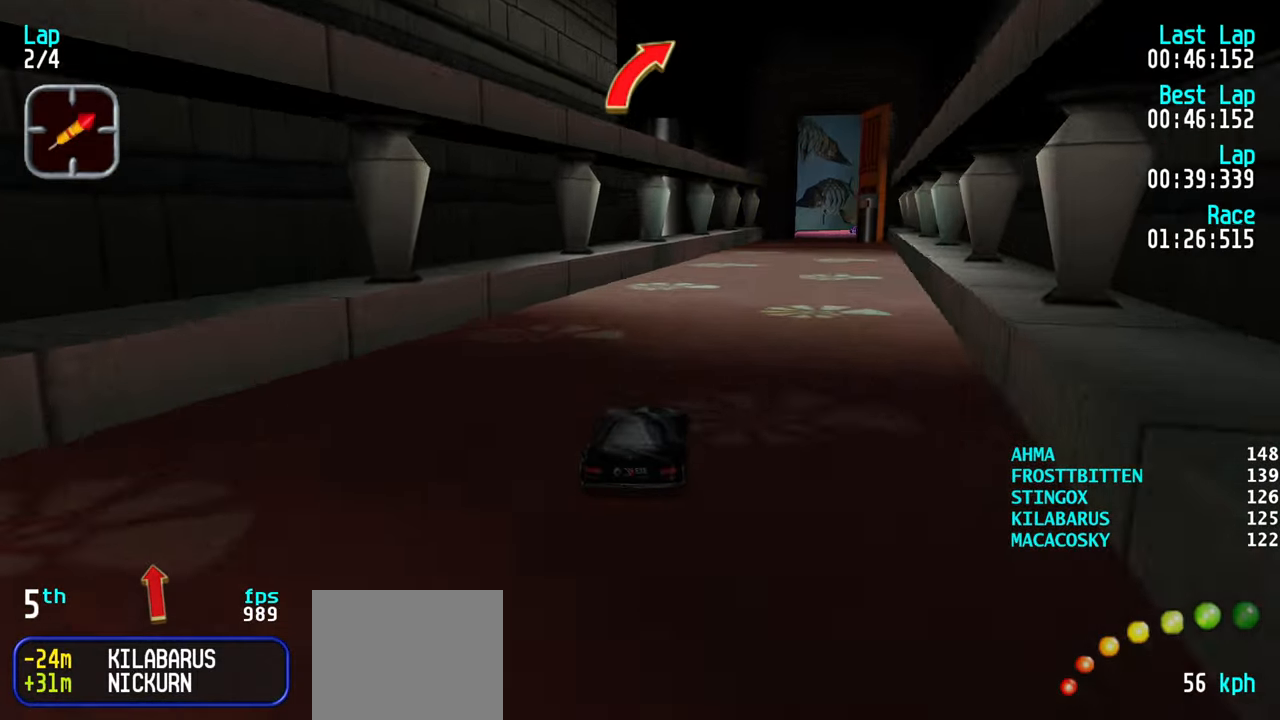
{"keys": ["up"], "events": [[133, "right", "down"], [183, "right", "up"]]}
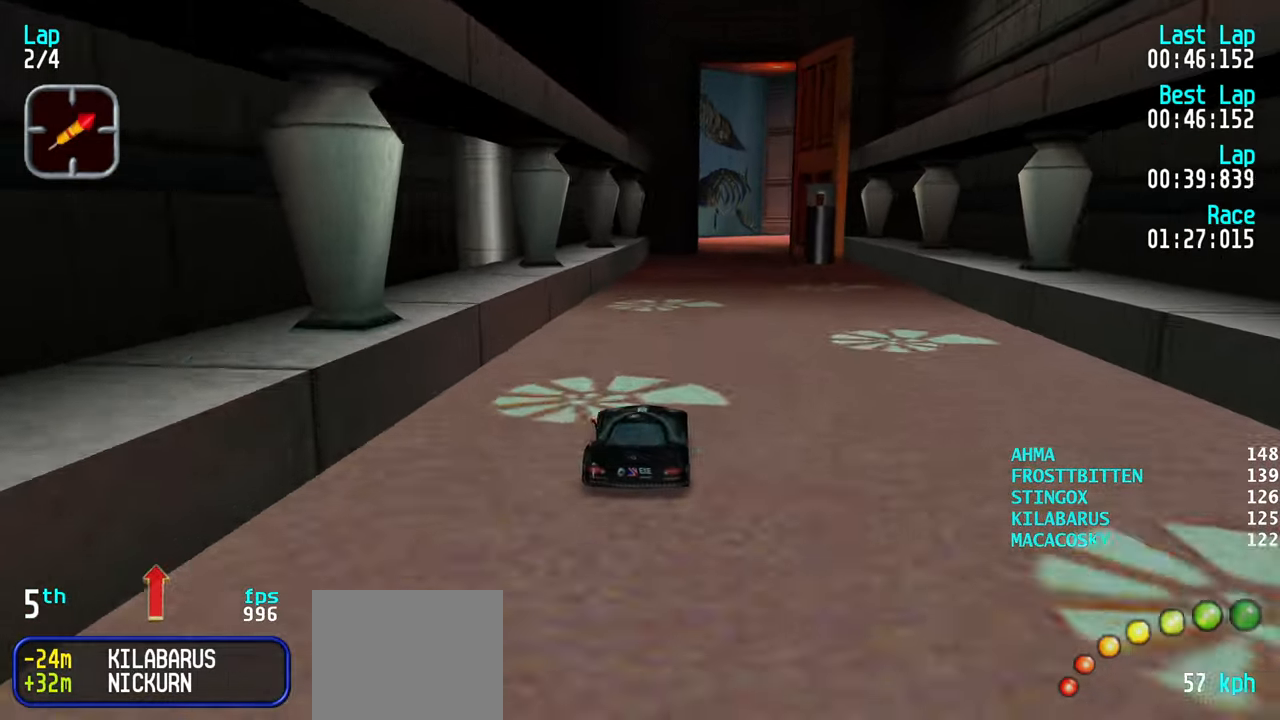
{"keys": ["up"], "events": [[16, "right", "down"], [66, "right", "up"], [383, "right", "down"], [433, "right", "up"]]}
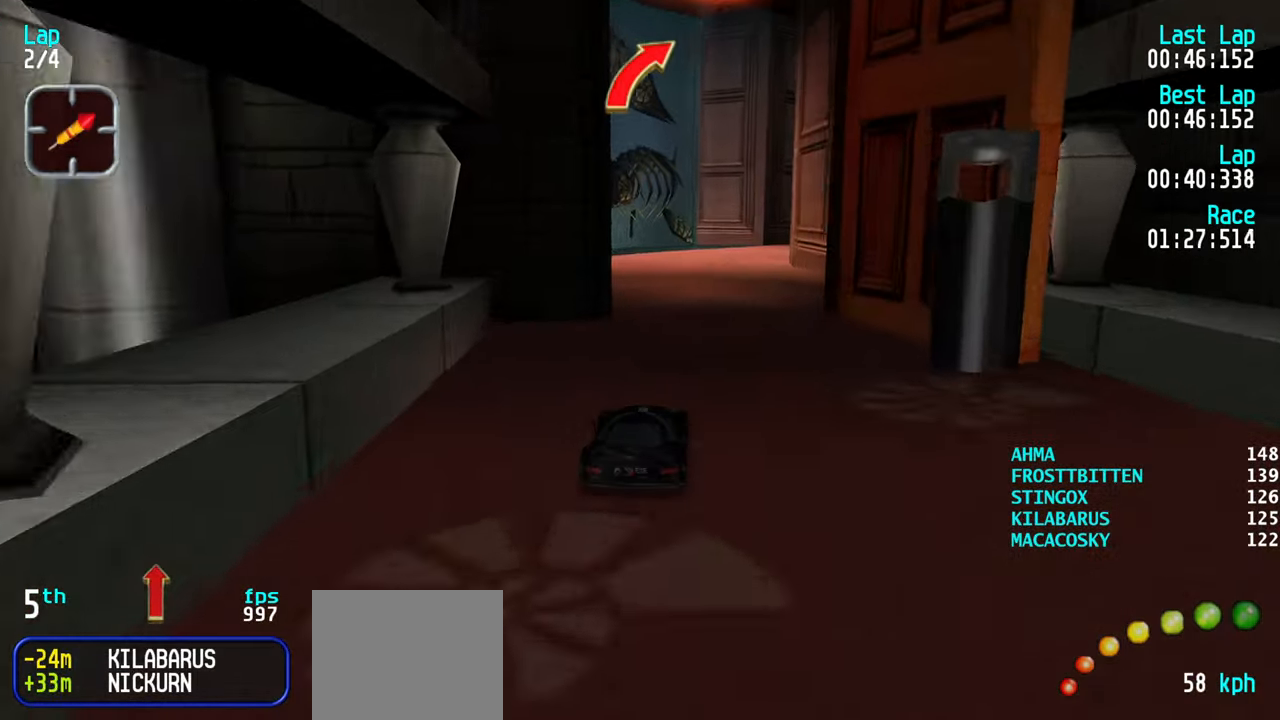
{"keys": ["up"], "events": [[83, "right", "down"], [116, "right", "up"], [266, "right", "down"], [316, "right", "up"], [450, "right", "down"], [500, "right", "up"]]}
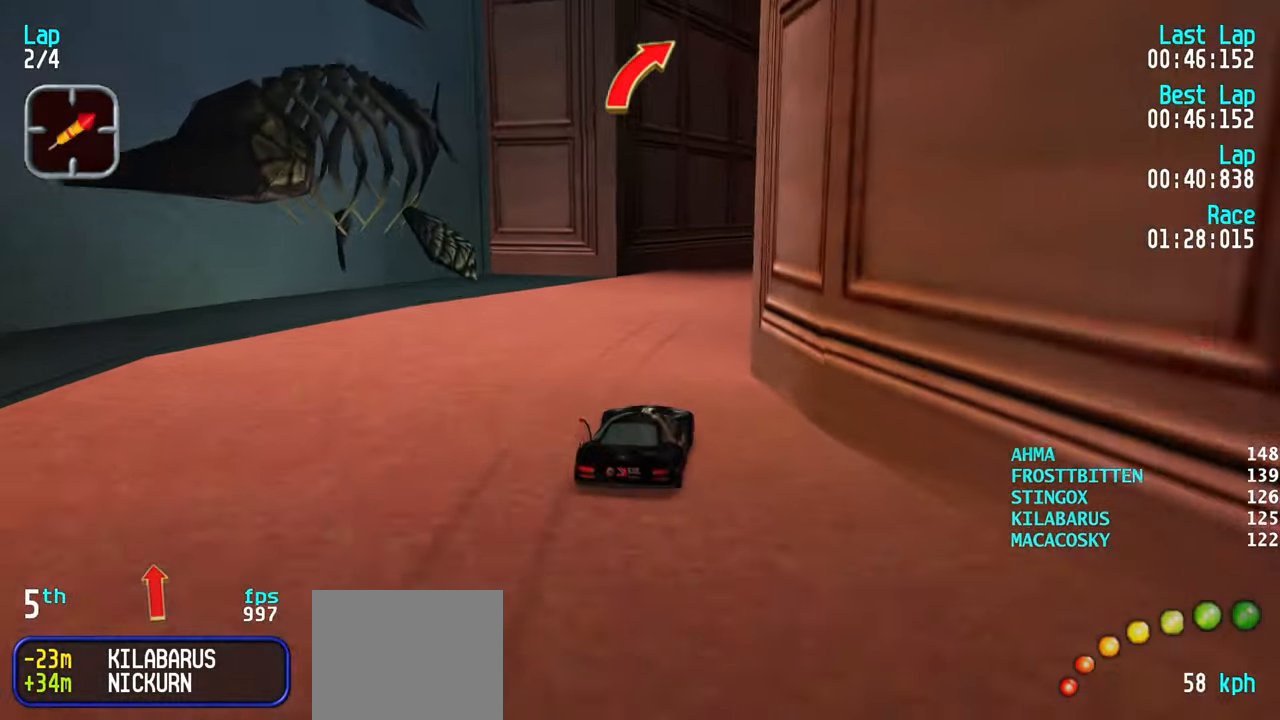
{"keys": ["left", "up"], "events": [[50, "right", "down"], [200, "right", "up"], [233, "right", "down"], [333, "right", "up"], [467, "left", "down"]]}